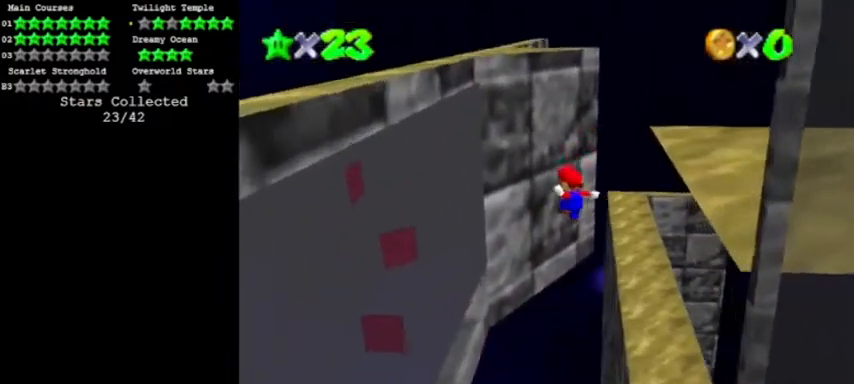
Gameplay with a controller (Nintendo layout); each line is a JSON object with the inputs held at the frame after it. "events" lists button and stick changes between this image and that frame as [ms after this image, input, new state], when the widget could be followed in between. Not read: L3 R3.
{"buttons": ["A"], "left_stick": "right", "events": [[100, "A", "down"], [133, "left_stick", "down-right"], [367, "left_stick", "right"]]}
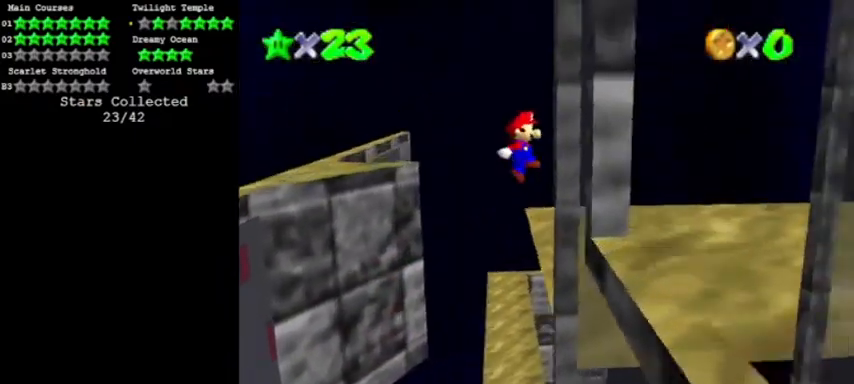
{"buttons": ["A"], "left_stick": "down-right", "events": [[167, "left_stick", "down-right"]]}
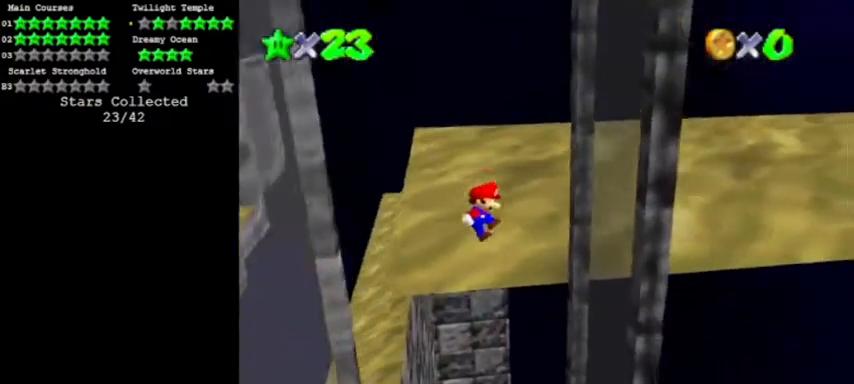
{"buttons": ["A"], "left_stick": "left", "events": [[33, "A", "up"], [67, "left_stick", "right"], [300, "A", "down"], [300, "left_stick", "left"]]}
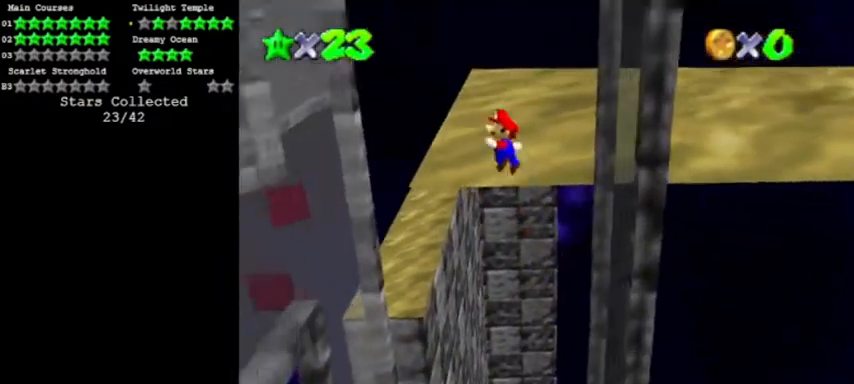
{"buttons": ["A"], "left_stick": "right", "events": [[301, "A", "up"], [434, "A", "down"], [501, "left_stick", "right"]]}